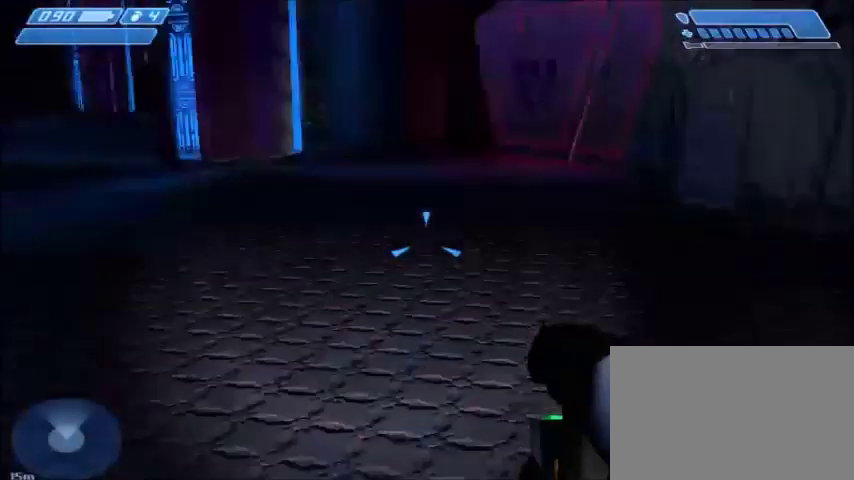
Gameplay with keyboard and mouse; each line is a JSON object with the keys and mouse buttons held at the frame after it. "events" lists presses ("down") and releases ("up") of "1", "2", "3", "4", "5", "a", "alt", "c", "ctrl", "d", "e", "f", "q", "r", "s", "shift", "space", "tab", "v", "w", "x", "z", "mouse_left", "mouse_middle", "mouse_right", "mouse_wheel_up" and "mouse_wheel_down" between this image and that frame as [ms after this image, input, new state], when the widget could be followed in between. "mouse_left", "mouse_middle", "mouse_right", "mouse_wheel_up", "mouse_wheel_down" = the "left", "middle", "right", "wheel_up", "wheel_down" buttons of the "mouse" list. No other keys are recorded. Mouse movement is not recorded.
{"keys": [], "mouse": [], "events": []}
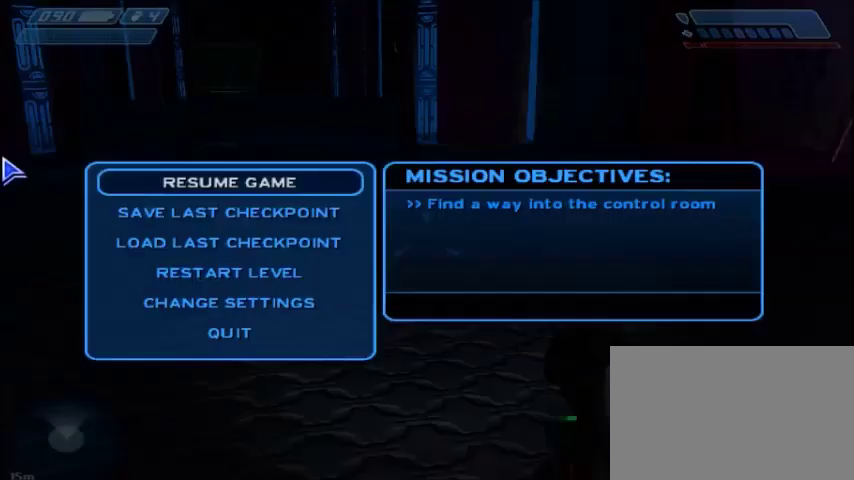
{"keys": [], "mouse": [], "events": []}
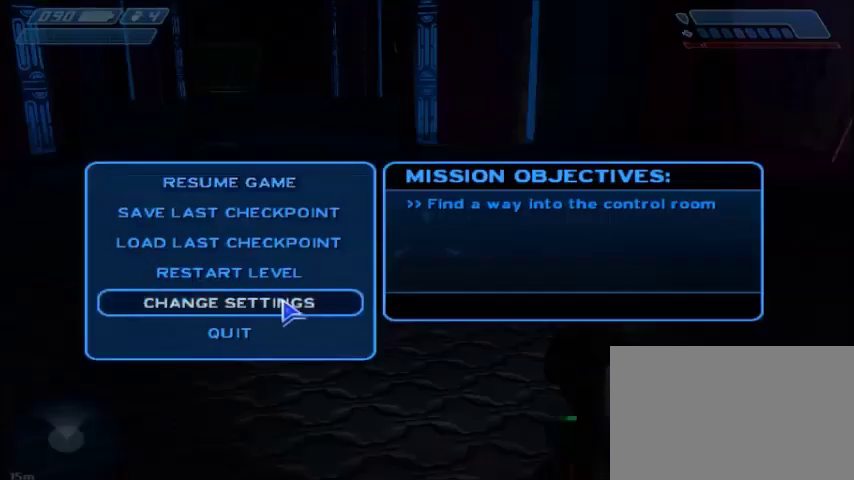
{"keys": [], "mouse": ["left"], "events": [[467, "mouse_left", "down"]]}
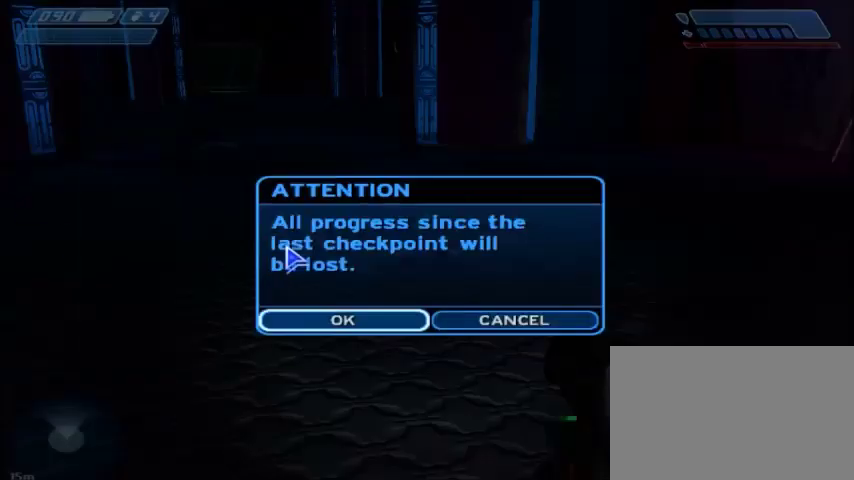
{"keys": [], "mouse": ["left"], "events": [[66, "mouse_left", "up"], [500, "mouse_left", "down"]]}
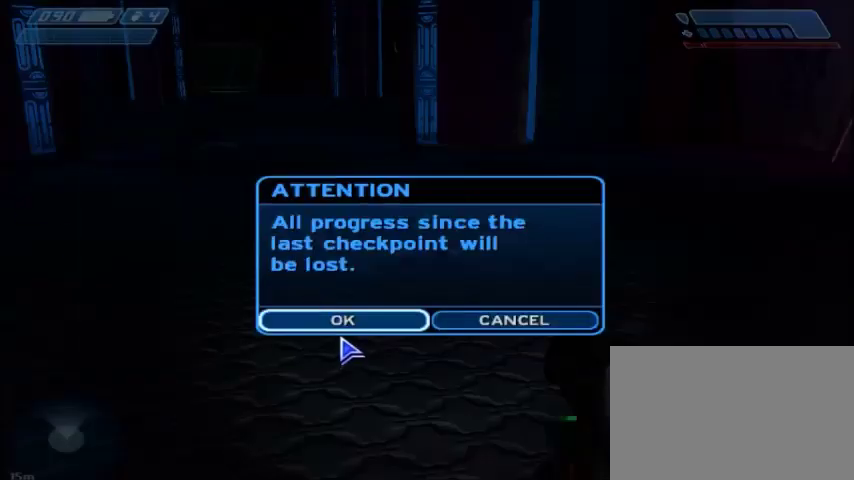
{"keys": [], "mouse": [], "events": [[67, "mouse_left", "up"]]}
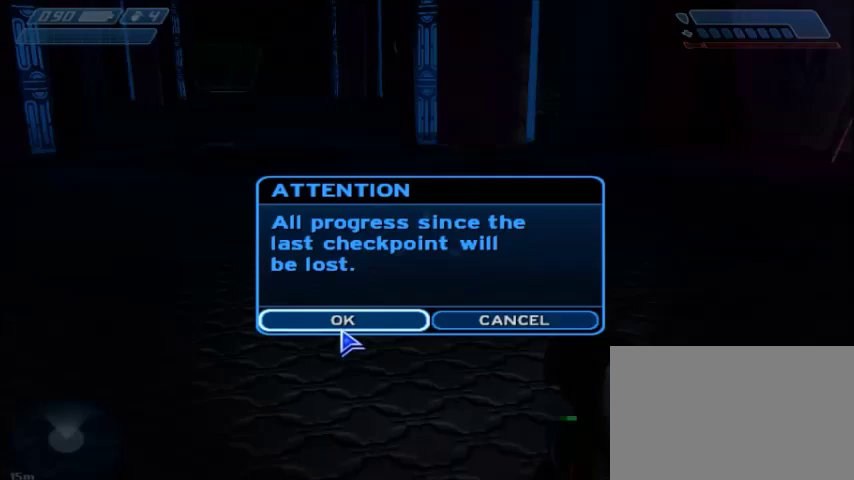
{"keys": [], "mouse": [], "events": [[33, "mouse_left", "down"], [166, "mouse_left", "up"]]}
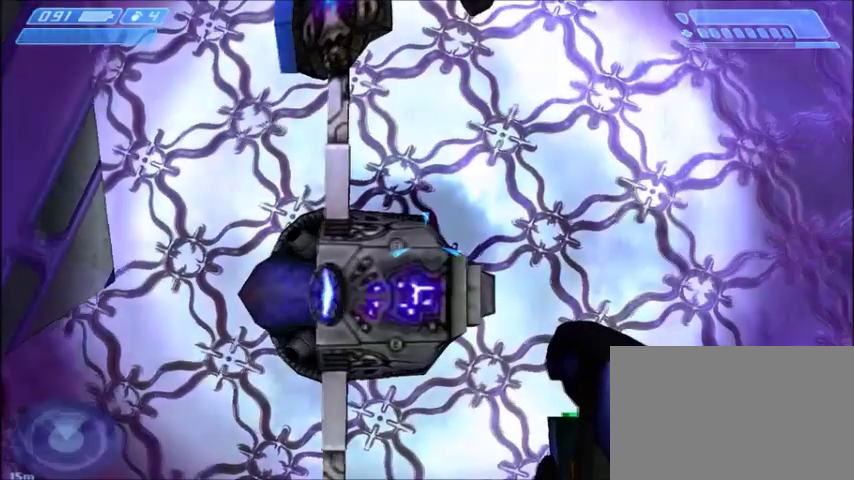
{"keys": [], "mouse": [], "events": []}
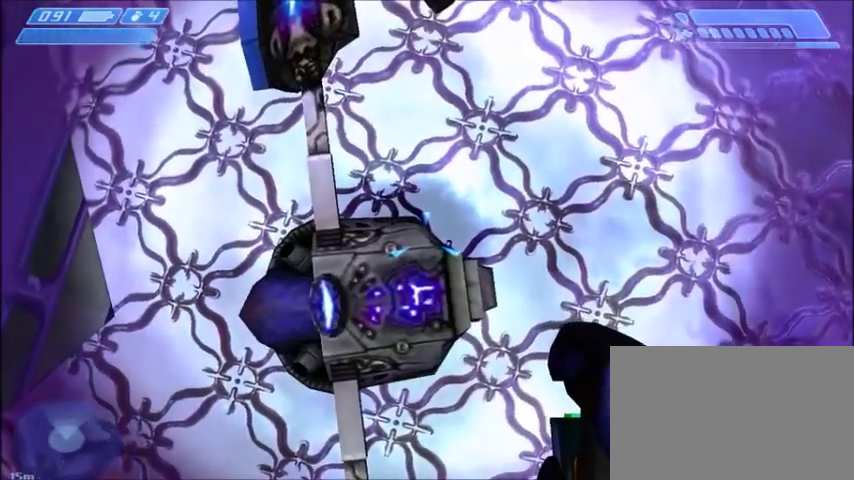
{"keys": ["w"], "mouse": [], "events": [[500, "w", "down"]]}
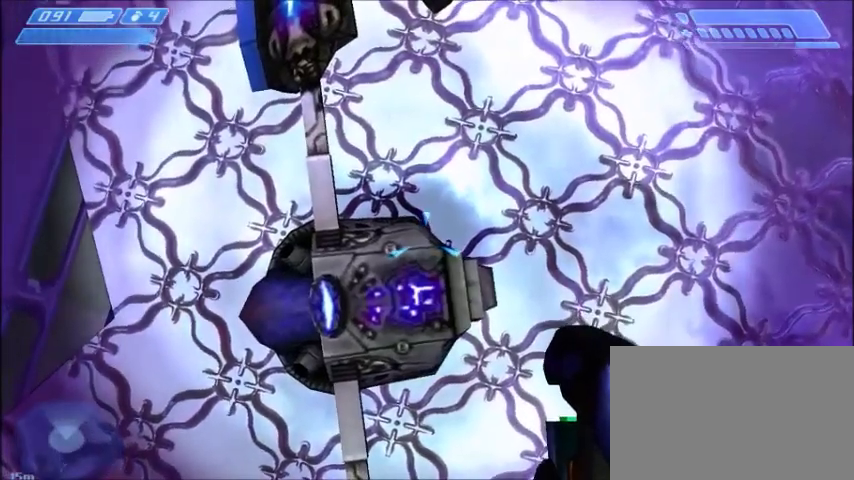
{"keys": [], "mouse": [], "events": [[34, "w", "up"]]}
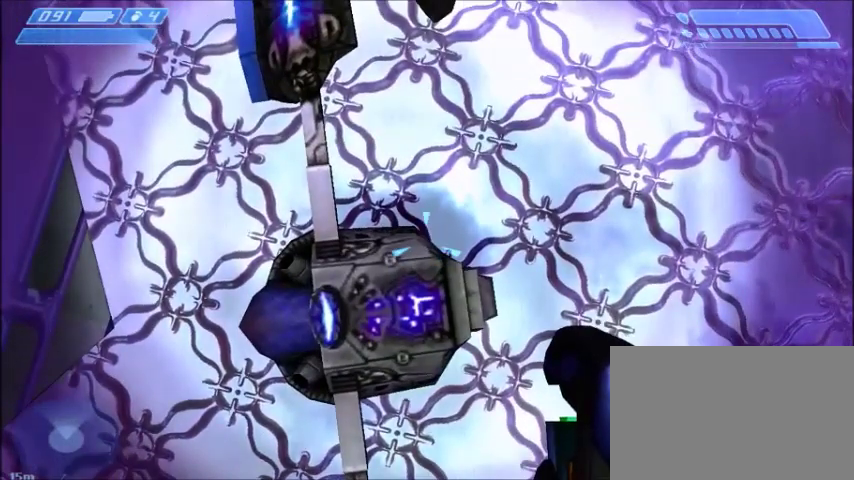
{"keys": [], "mouse": [], "events": []}
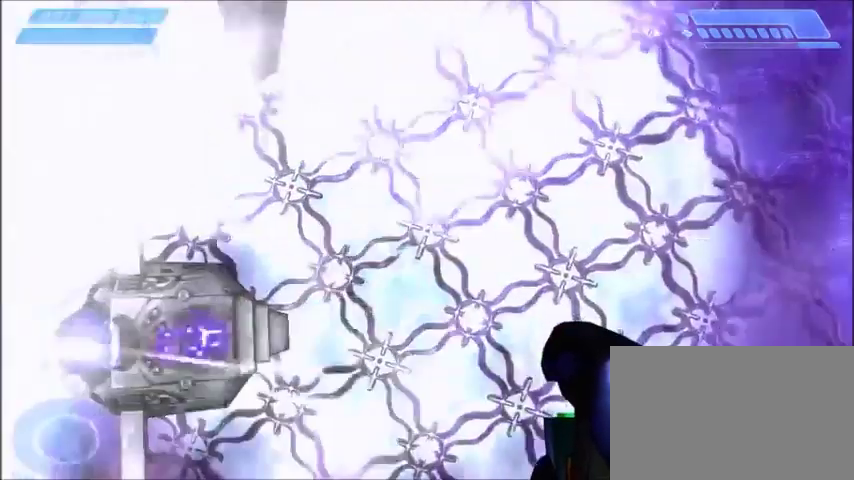
{"keys": [], "mouse": [], "events": []}
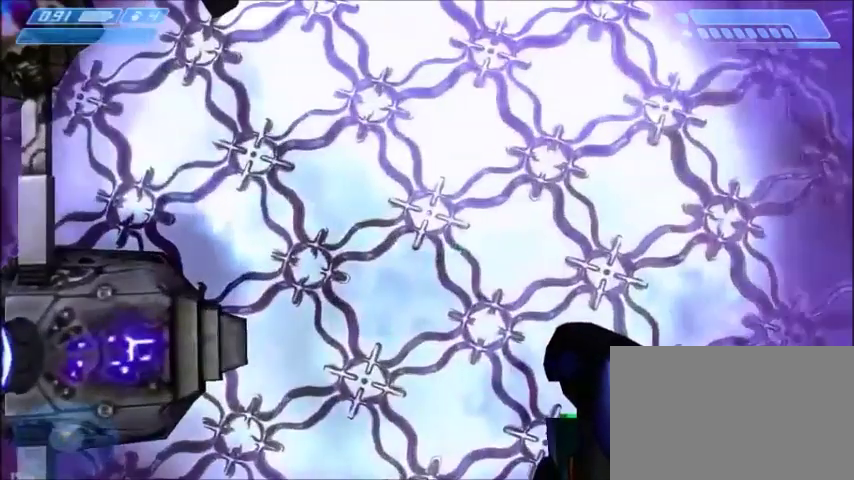
{"keys": [], "mouse": [], "events": []}
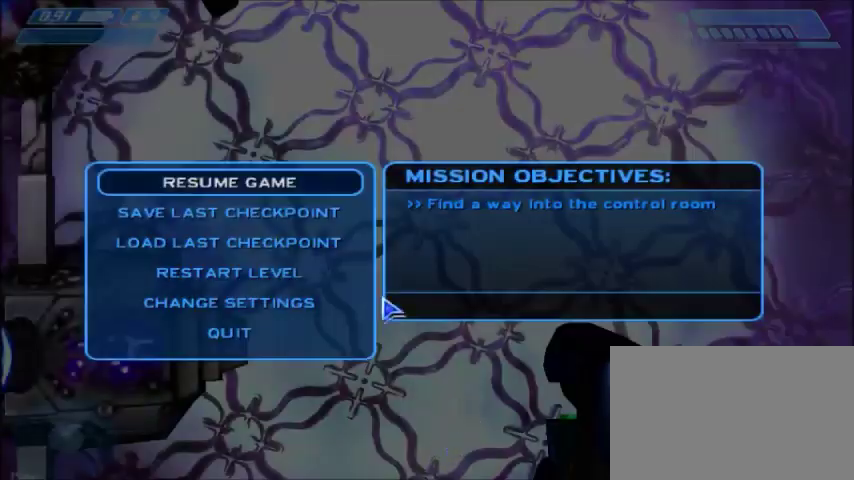
{"keys": [], "mouse": [], "events": [[401, "mouse_left", "down"], [467, "mouse_left", "up"]]}
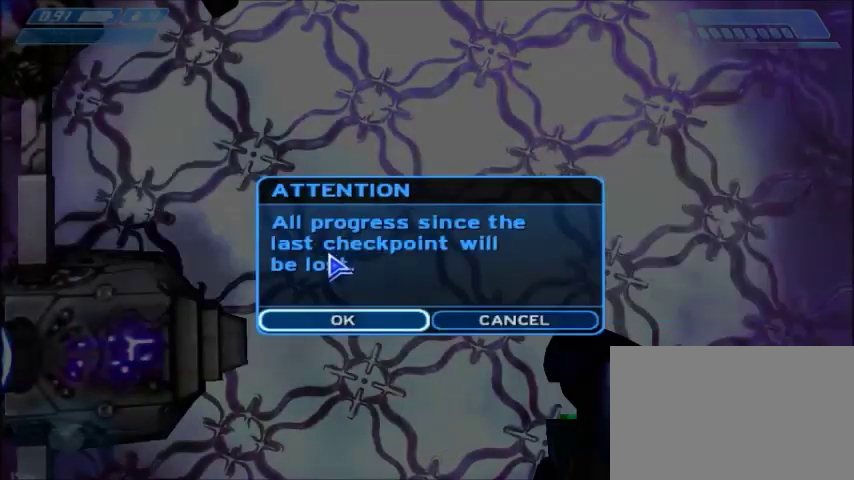
{"keys": [], "mouse": [], "events": [[367, "mouse_left", "down"], [433, "mouse_left", "up"]]}
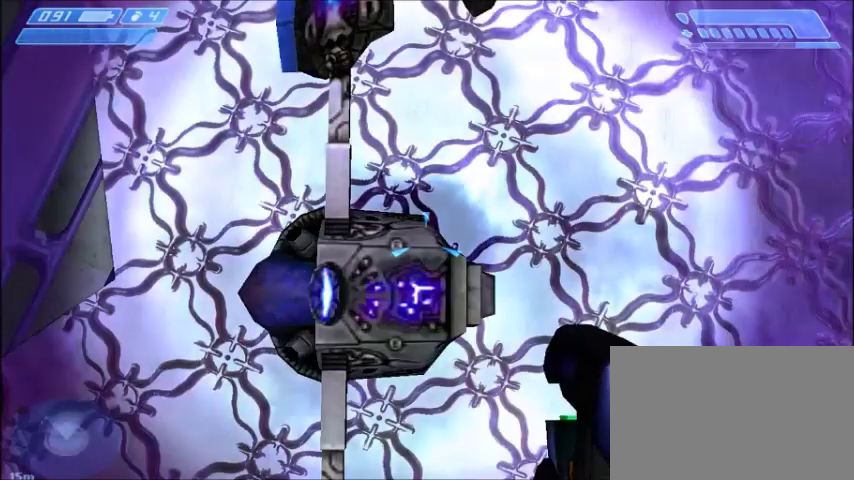
{"keys": [], "mouse": [], "events": []}
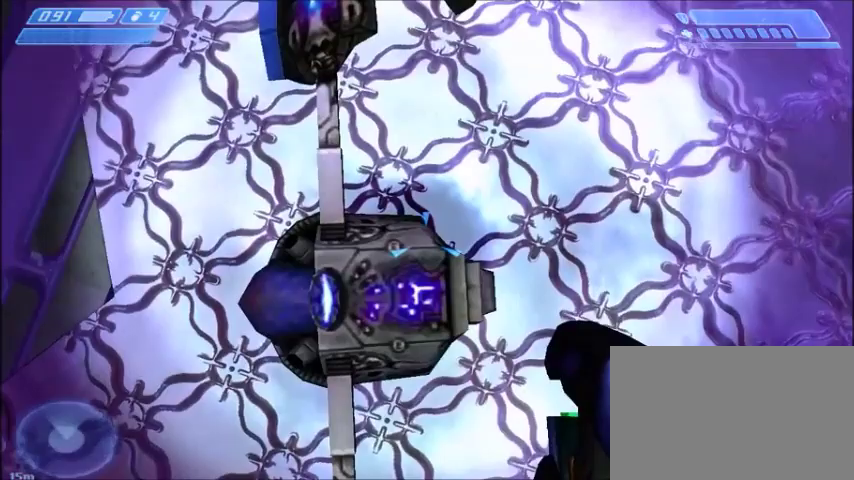
{"keys": [], "mouse": [], "events": []}
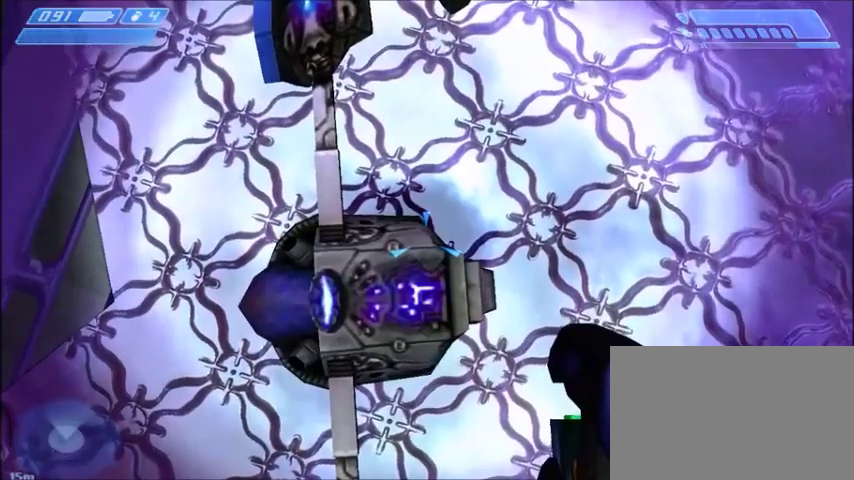
{"keys": [], "mouse": [], "events": [[367, "w", "down"], [401, "w", "up"]]}
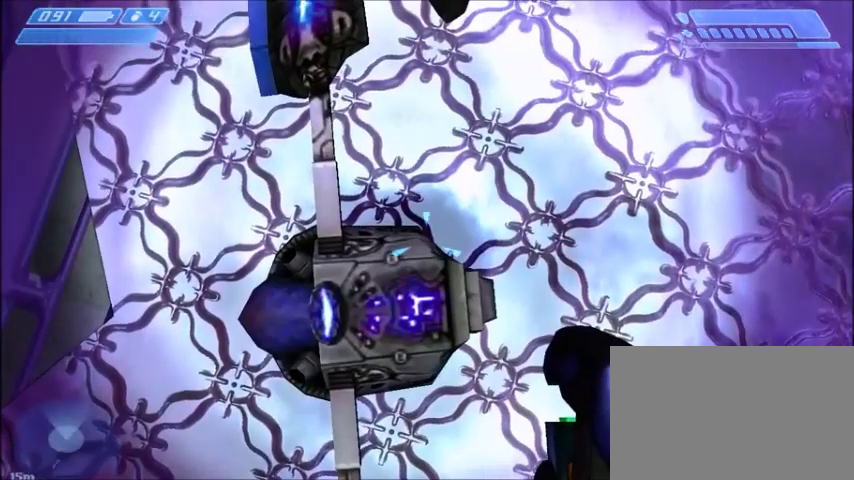
{"keys": [], "mouse": [], "events": []}
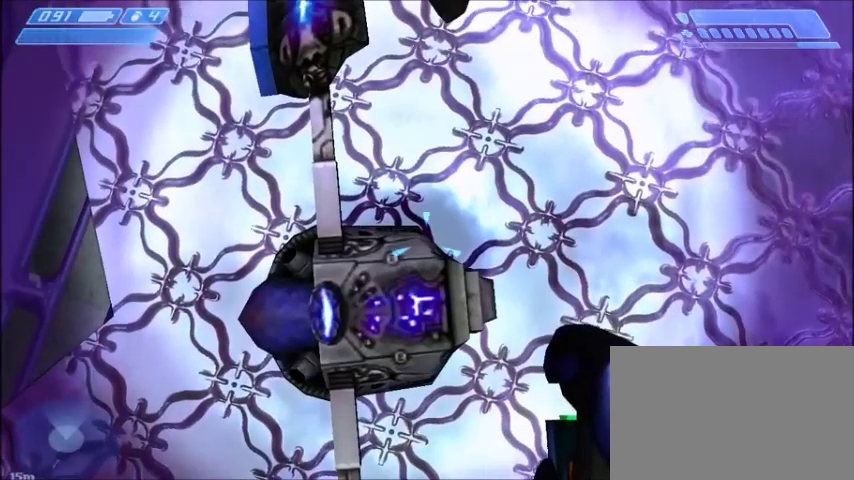
{"keys": [], "mouse": [], "events": []}
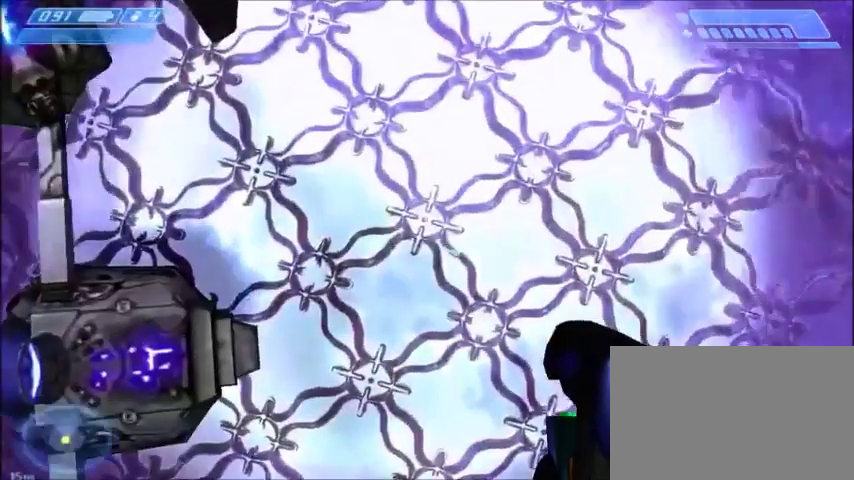
{"keys": [], "mouse": [], "events": []}
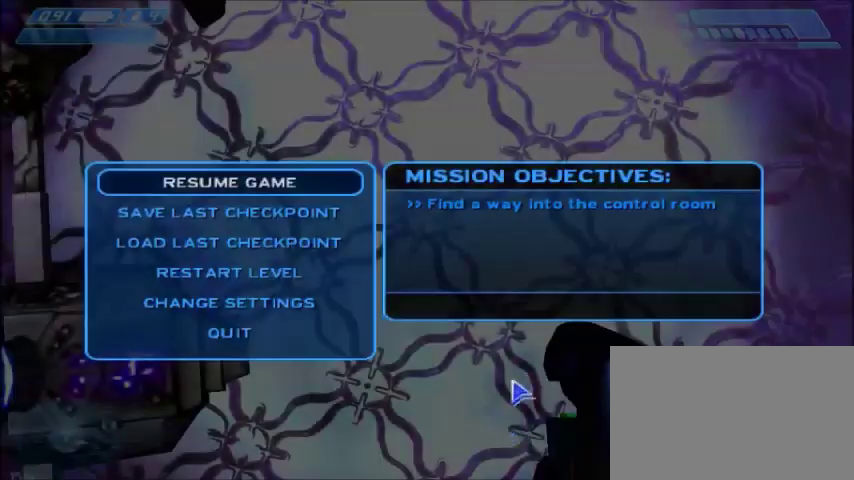
{"keys": [], "mouse": [], "events": []}
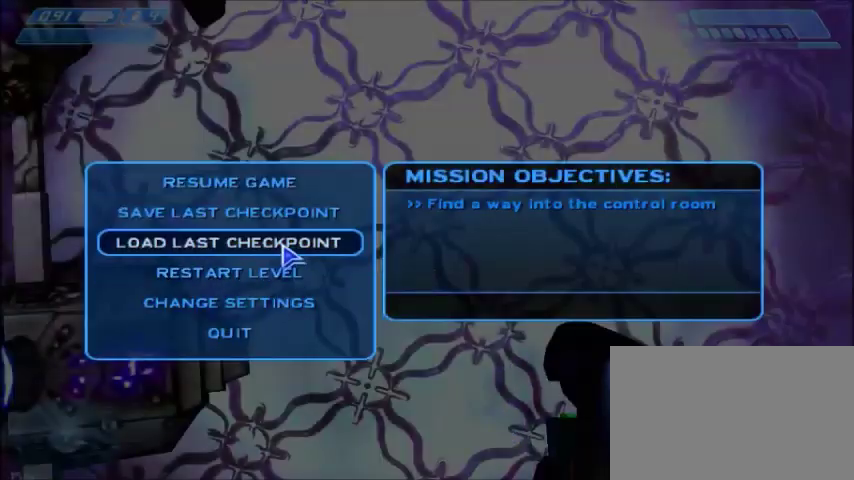
{"keys": [], "mouse": ["left"], "events": [[66, "mouse_left", "down"], [133, "mouse_left", "up"], [467, "mouse_left", "down"]]}
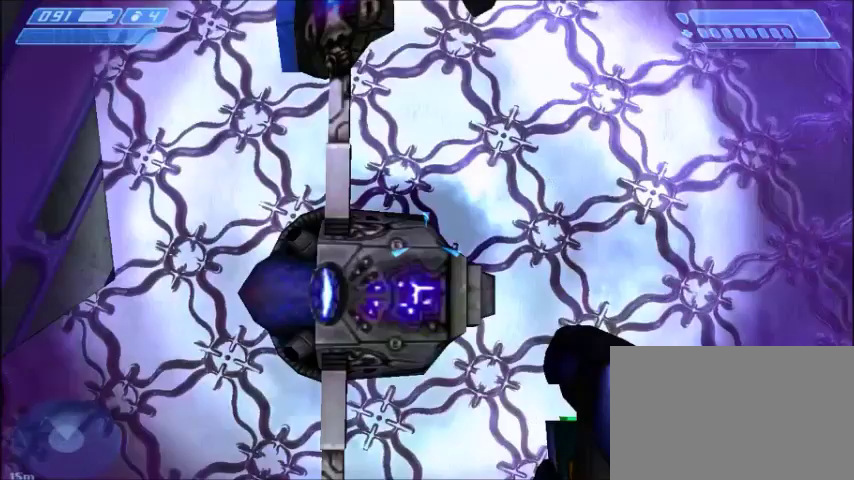
{"keys": [], "mouse": [], "events": [[67, "mouse_left", "up"]]}
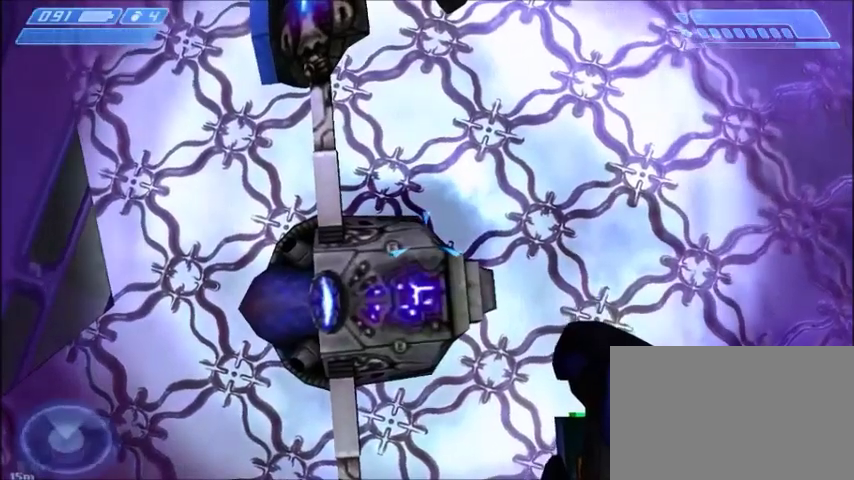
{"keys": [], "mouse": [], "events": []}
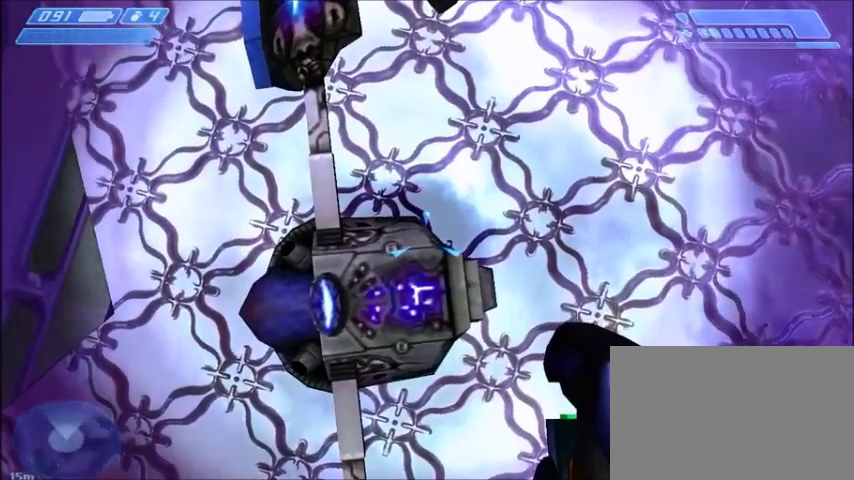
{"keys": [], "mouse": [], "events": [[34, "w", "down"], [67, "w", "up"], [434, "s", "down"], [501, "s", "up"]]}
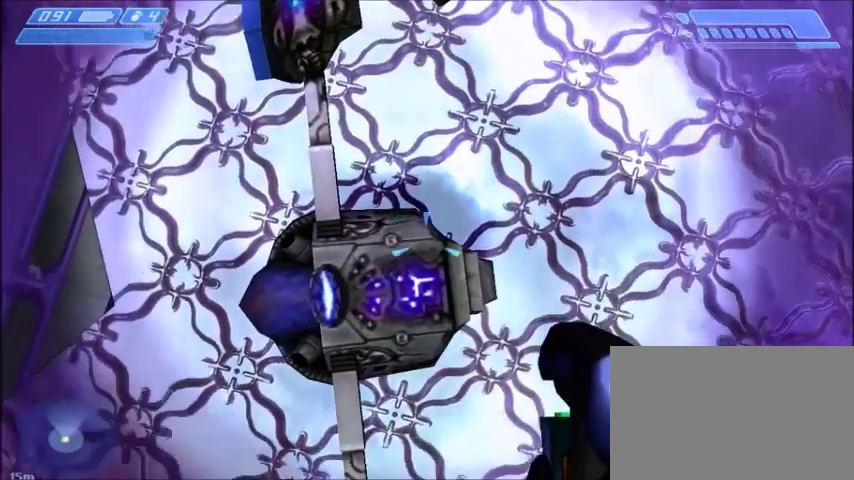
{"keys": [], "mouse": [], "events": []}
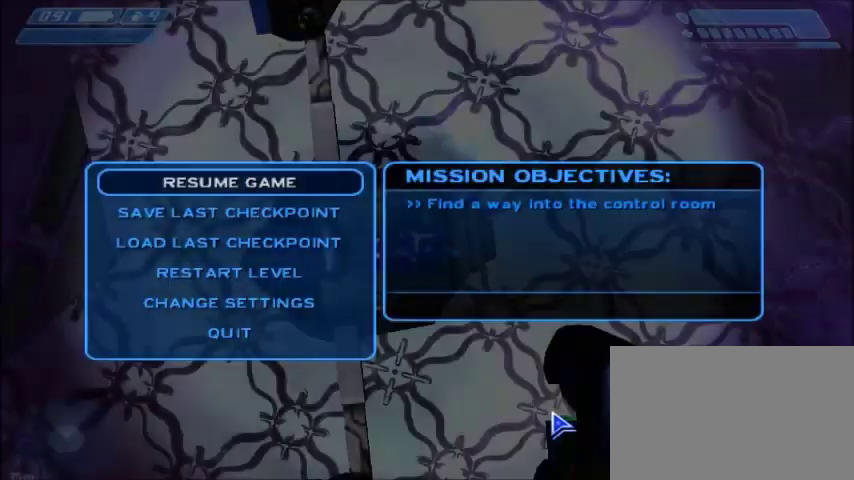
{"keys": [], "mouse": [], "events": []}
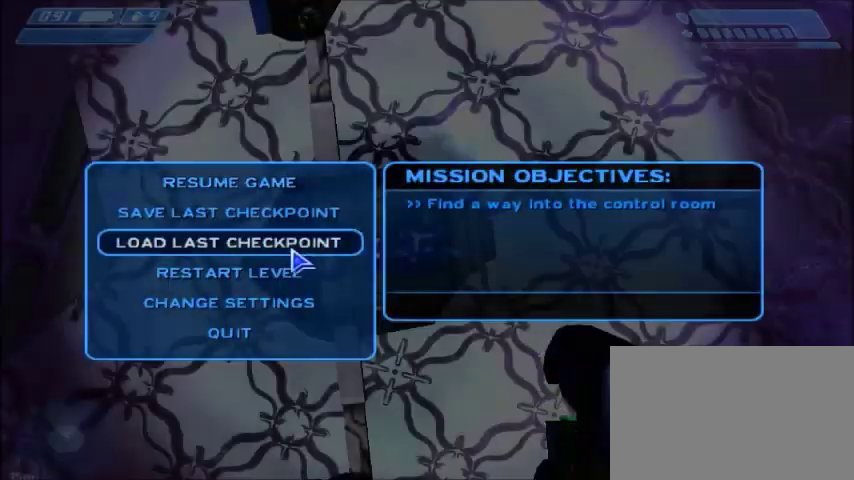
{"keys": [], "mouse": ["left"], "events": [[100, "mouse_left", "down"], [167, "mouse_left", "up"], [500, "mouse_left", "down"]]}